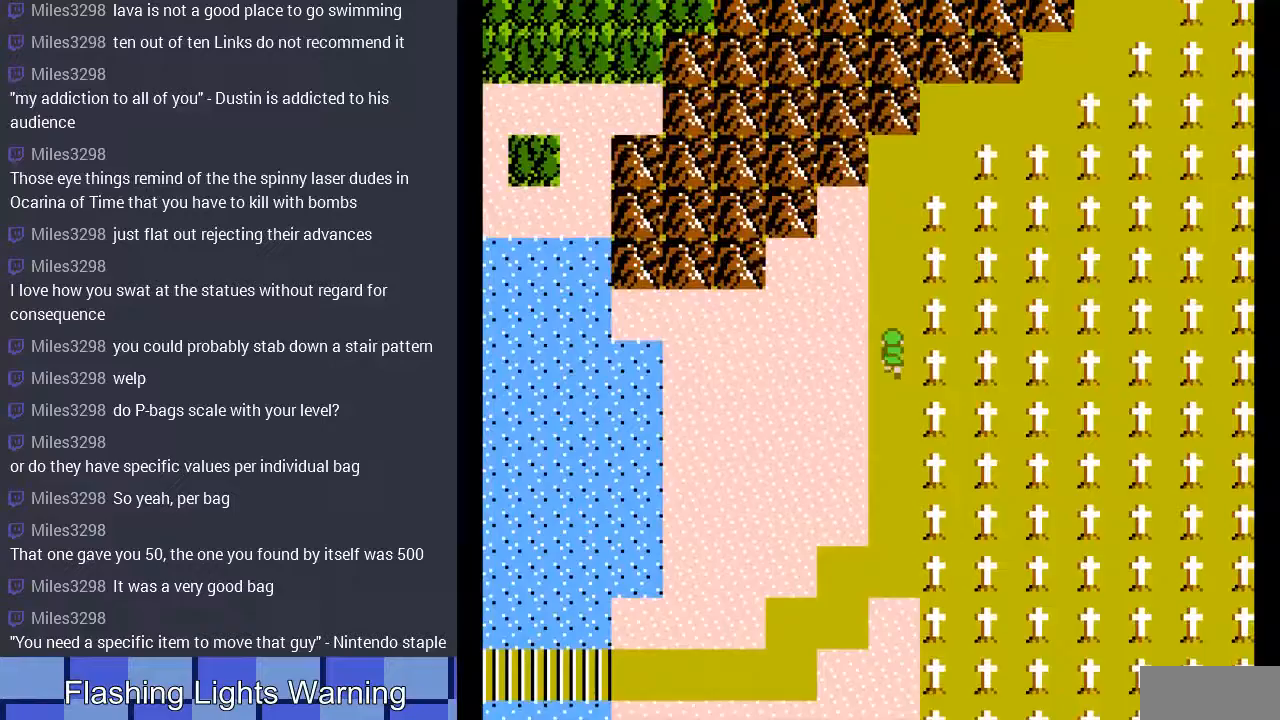
Gameplay with a controller (Nintendo layout); each line is a JSON object with the inputs held at the frame after it. "events" lists button and stick changes between this image and that frame as [ms after this image, input, new state], when the widget could be followed in between. Not read: L3 R3.
{"buttons": ["DPAD_UP"], "events": []}
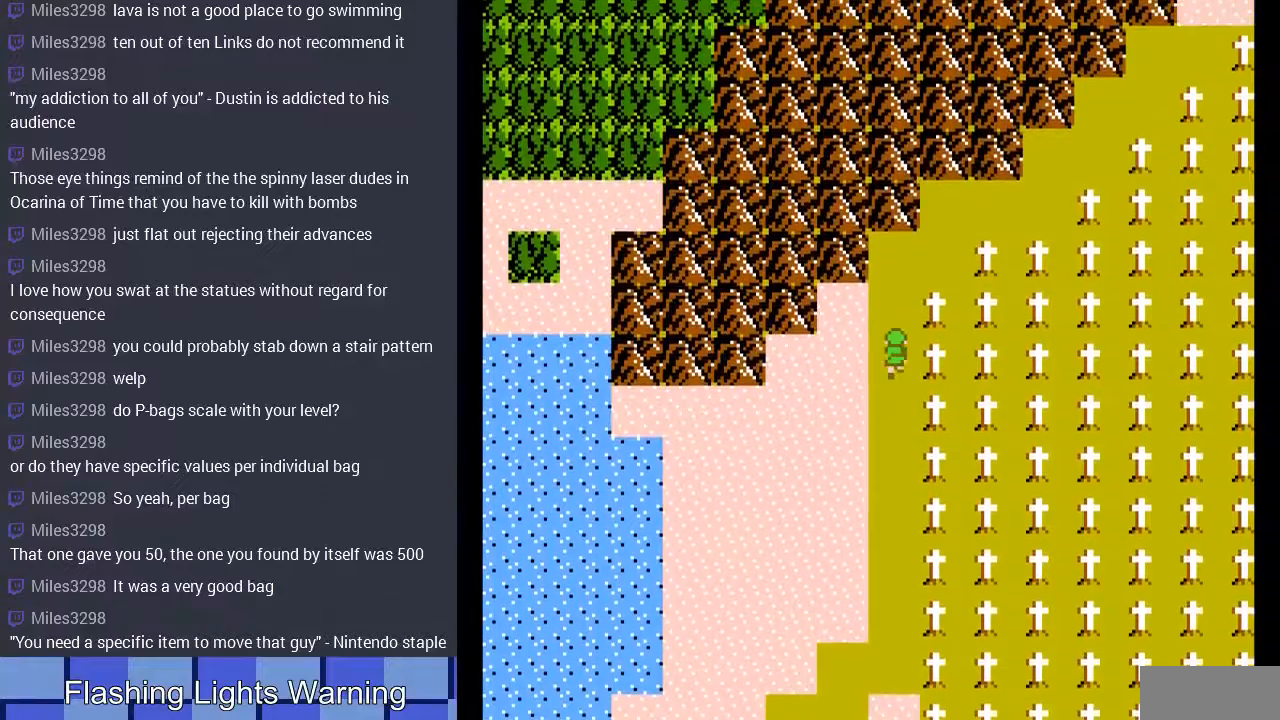
{"buttons": ["DPAD_RIGHT"], "events": [[433, "DPAD_RIGHT", "down"], [433, "DPAD_UP", "up"]]}
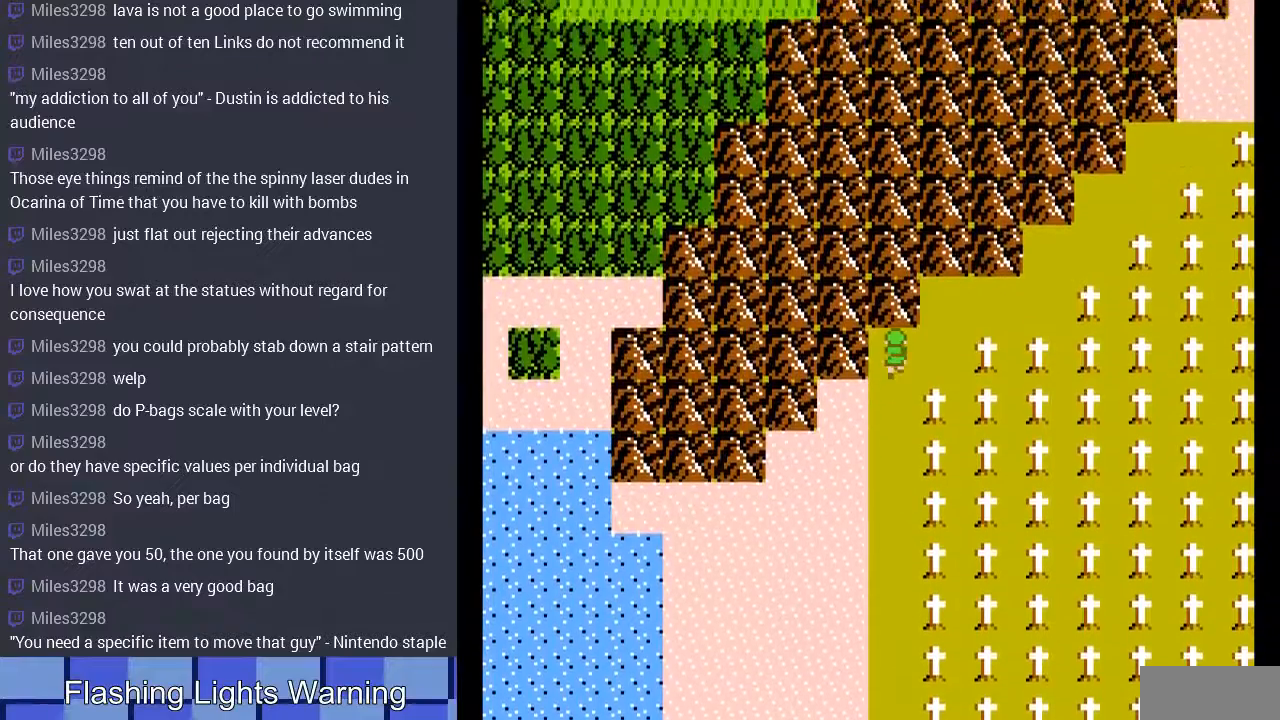
{"buttons": ["DPAD_RIGHT"], "events": [[167, "DPAD_RIGHT", "up"], [167, "DPAD_UP", "down"], [500, "DPAD_RIGHT", "down"], [500, "DPAD_UP", "up"]]}
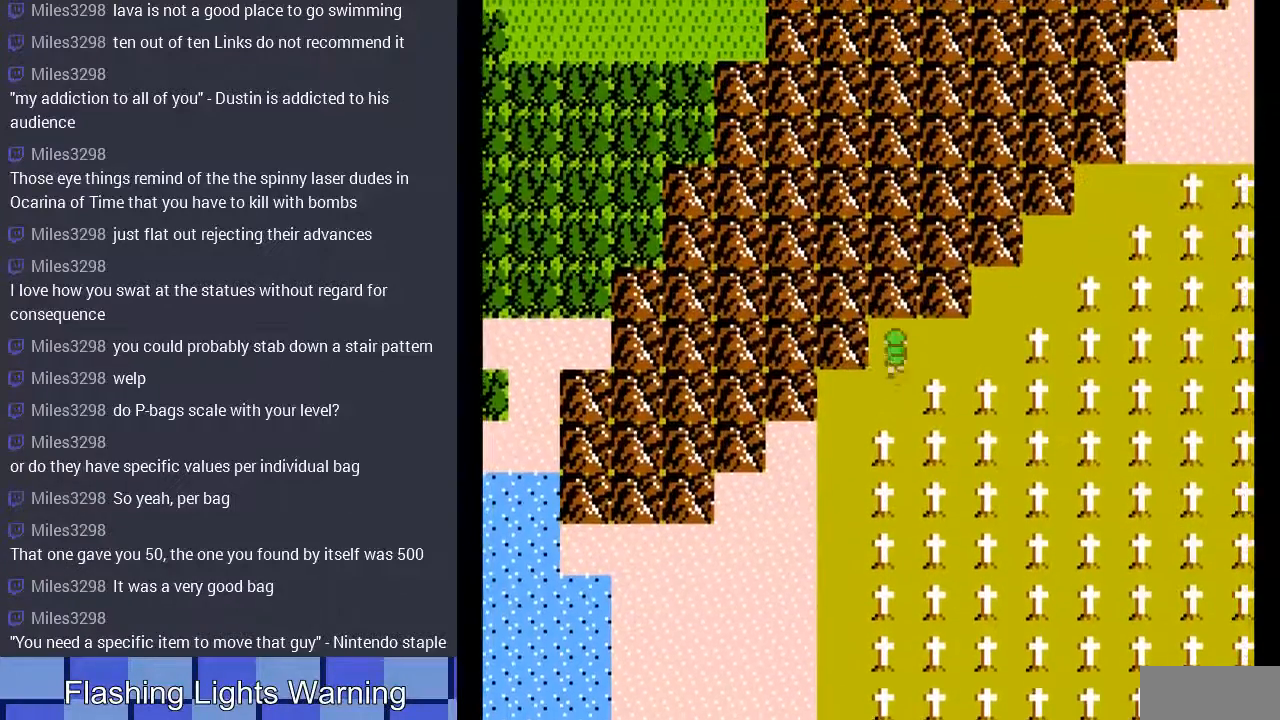
{"buttons": ["DPAD_UP"], "events": [[300, "DPAD_UP", "down"], [333, "DPAD_RIGHT", "up"]]}
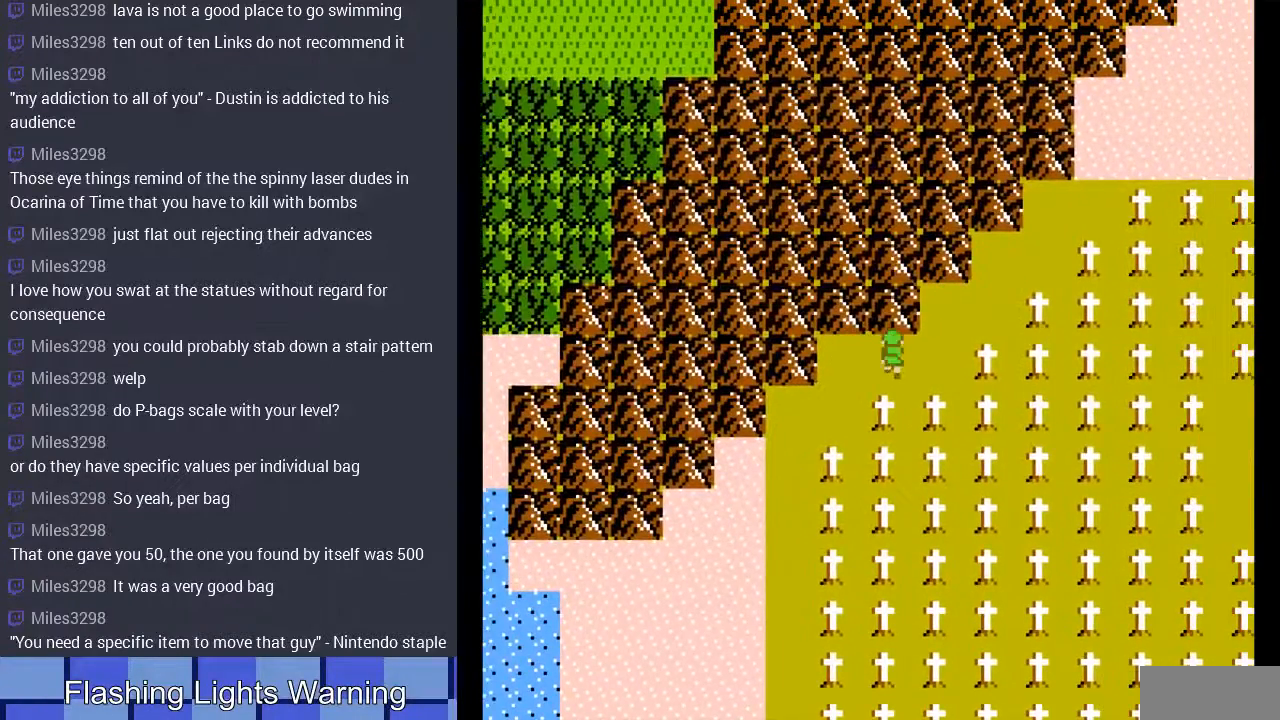
{"buttons": ["DPAD_UP"], "events": [[100, "DPAD_RIGHT", "down"], [100, "DPAD_UP", "up"], [300, "DPAD_UP", "down"], [333, "DPAD_RIGHT", "up"]]}
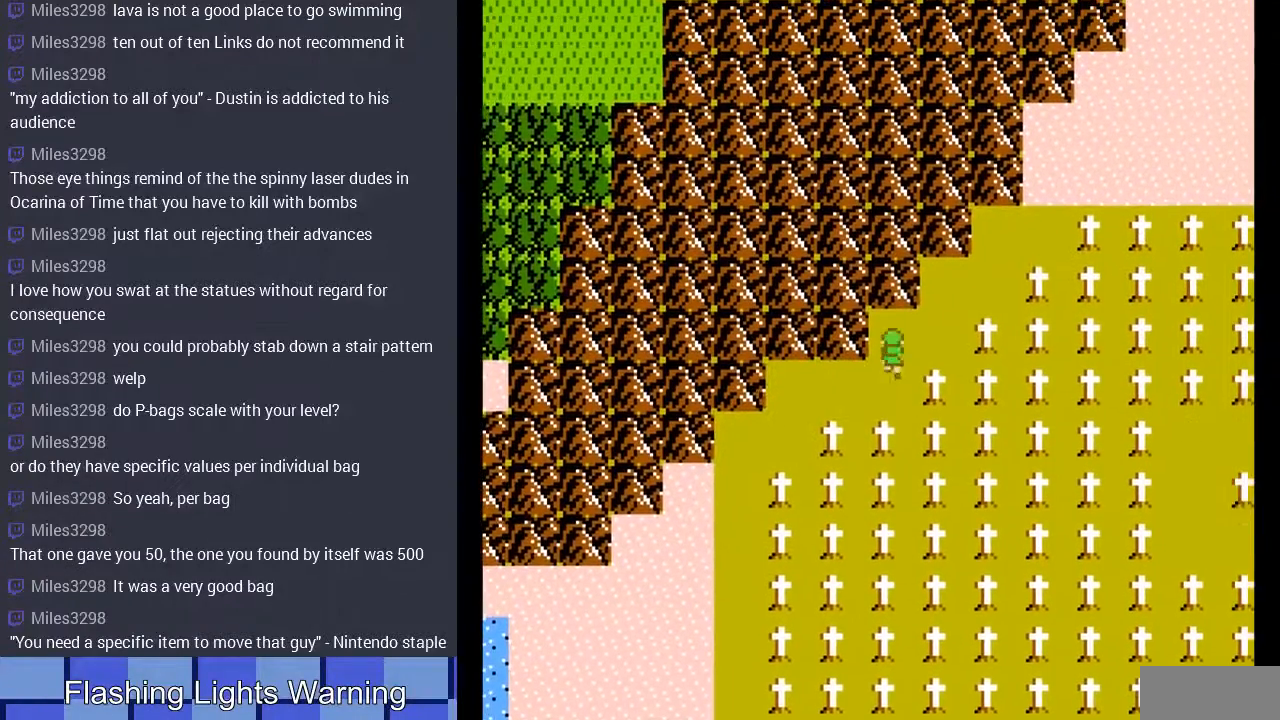
{"buttons": ["DPAD_UP"], "events": [[100, "DPAD_RIGHT", "down"], [100, "DPAD_UP", "up"], [333, "DPAD_RIGHT", "up"], [333, "DPAD_UP", "down"]]}
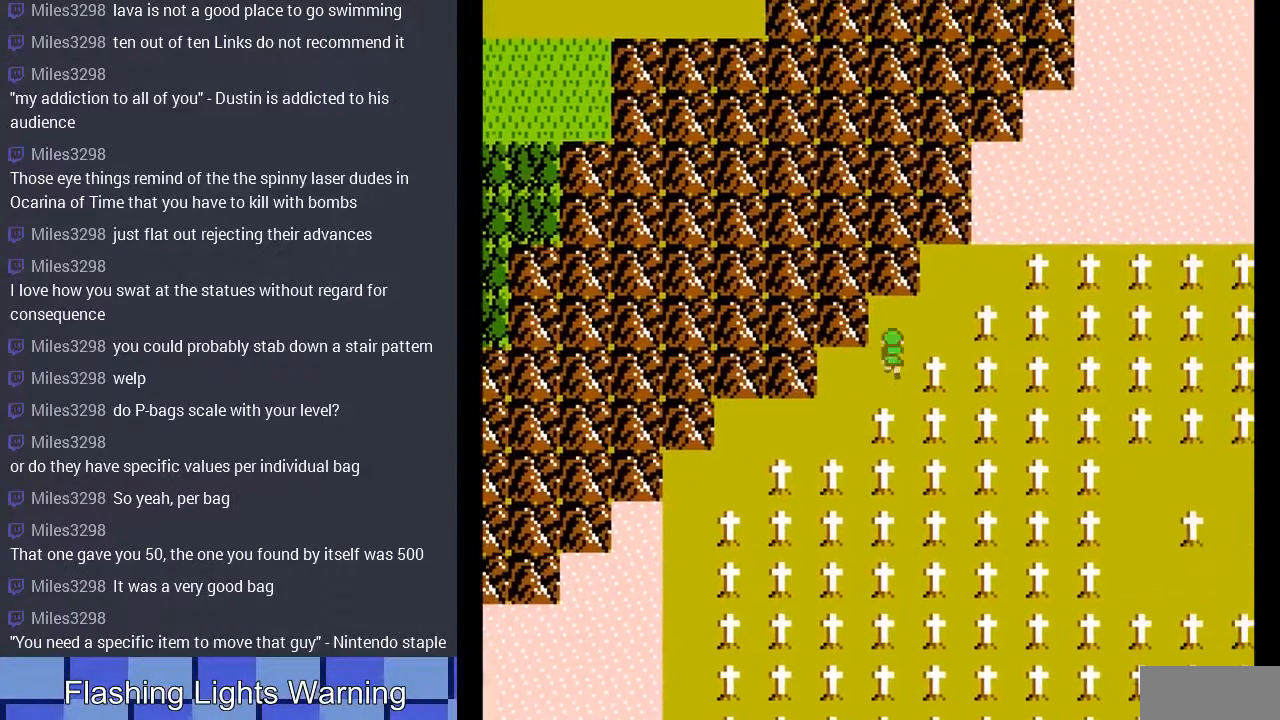
{"buttons": ["DPAD_UP"], "events": [[100, "DPAD_UP", "up"], [133, "DPAD_RIGHT", "down"], [300, "DPAD_UP", "down"], [333, "DPAD_RIGHT", "up"]]}
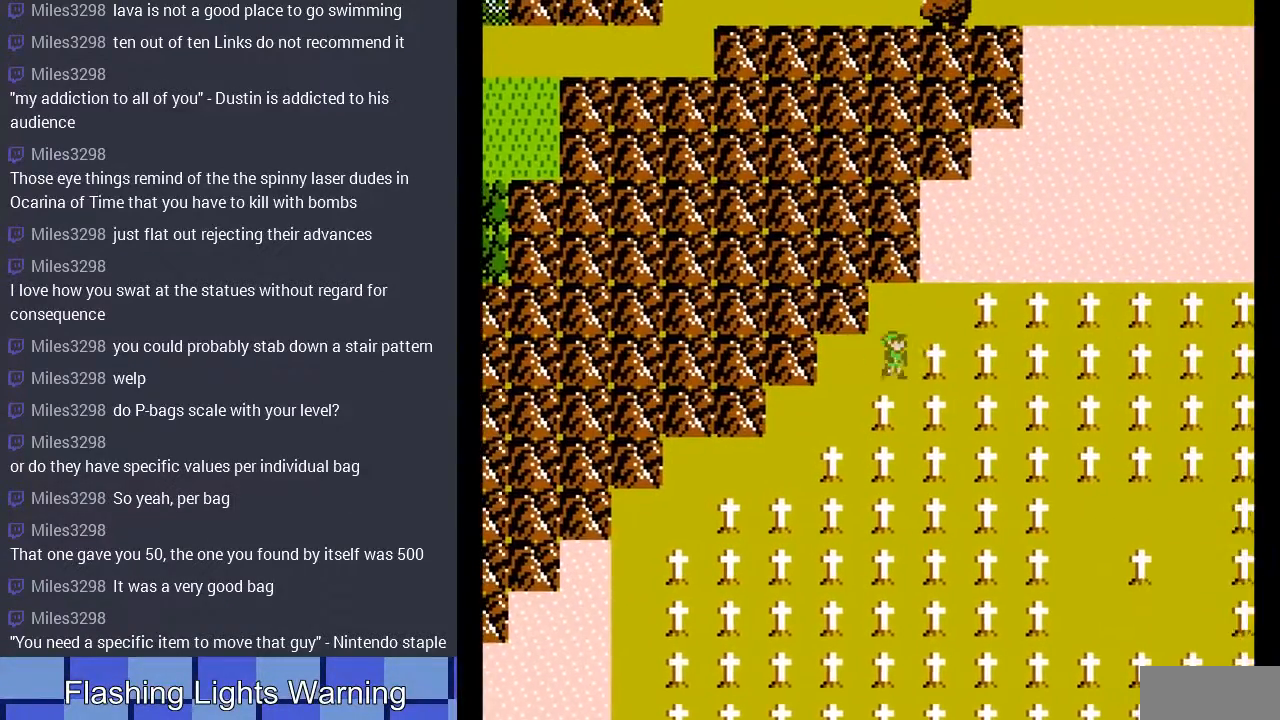
{"buttons": ["DPAD_RIGHT"], "events": [[133, "DPAD_UP", "up"], [400, "DPAD_RIGHT", "down"]]}
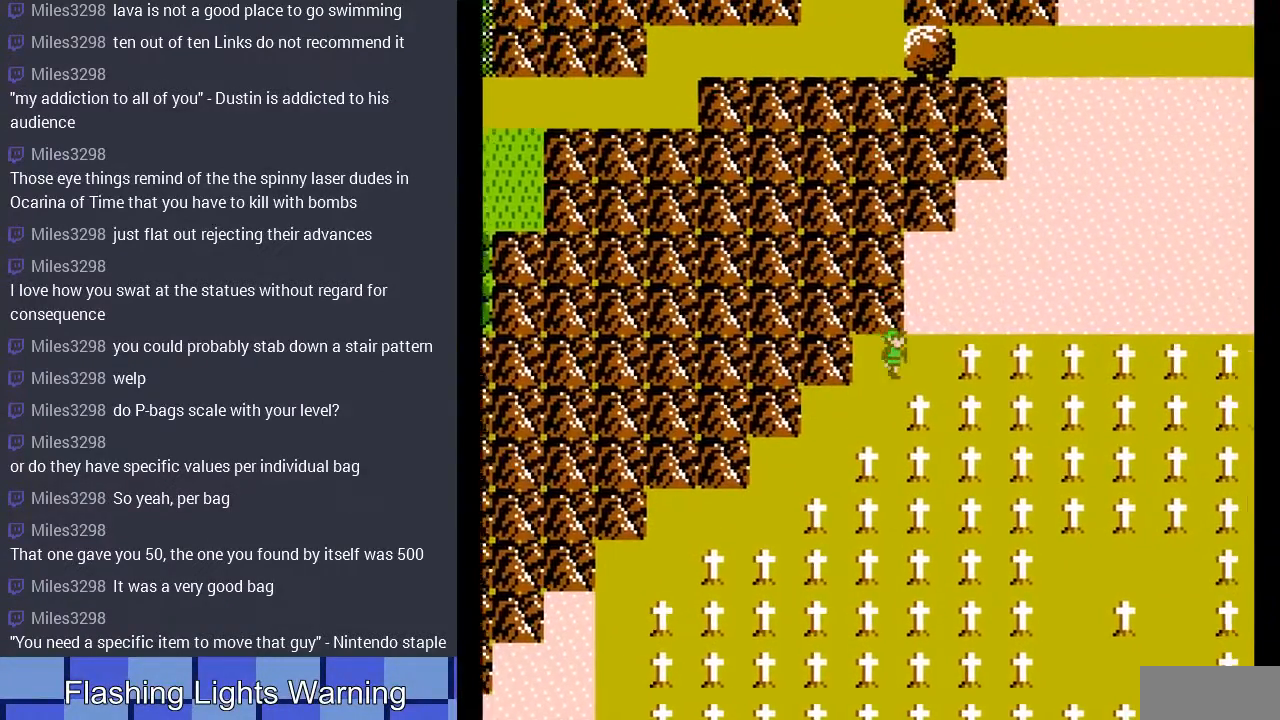
{"buttons": ["DPAD_RIGHT"], "events": [[100, "DPAD_UP", "down"], [200, "DPAD_UP", "up"]]}
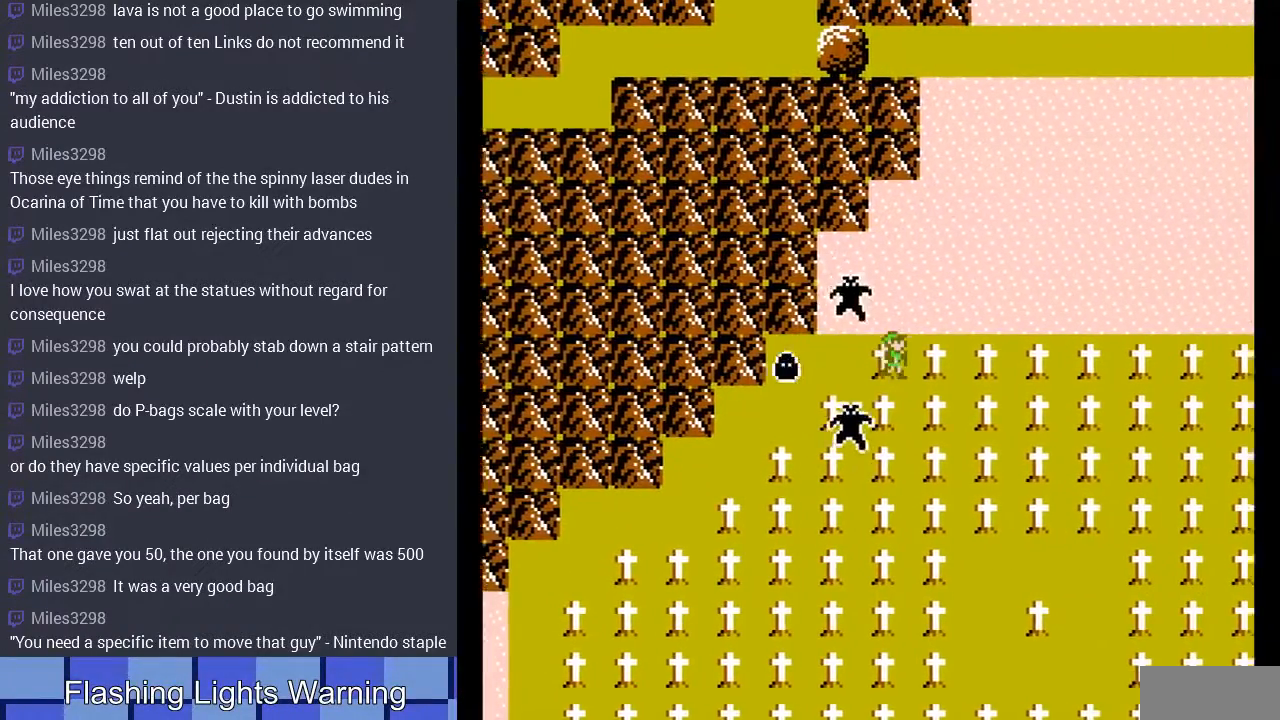
{"buttons": ["DPAD_UP"], "events": [[267, "DPAD_UP", "down"], [333, "DPAD_RIGHT", "up"]]}
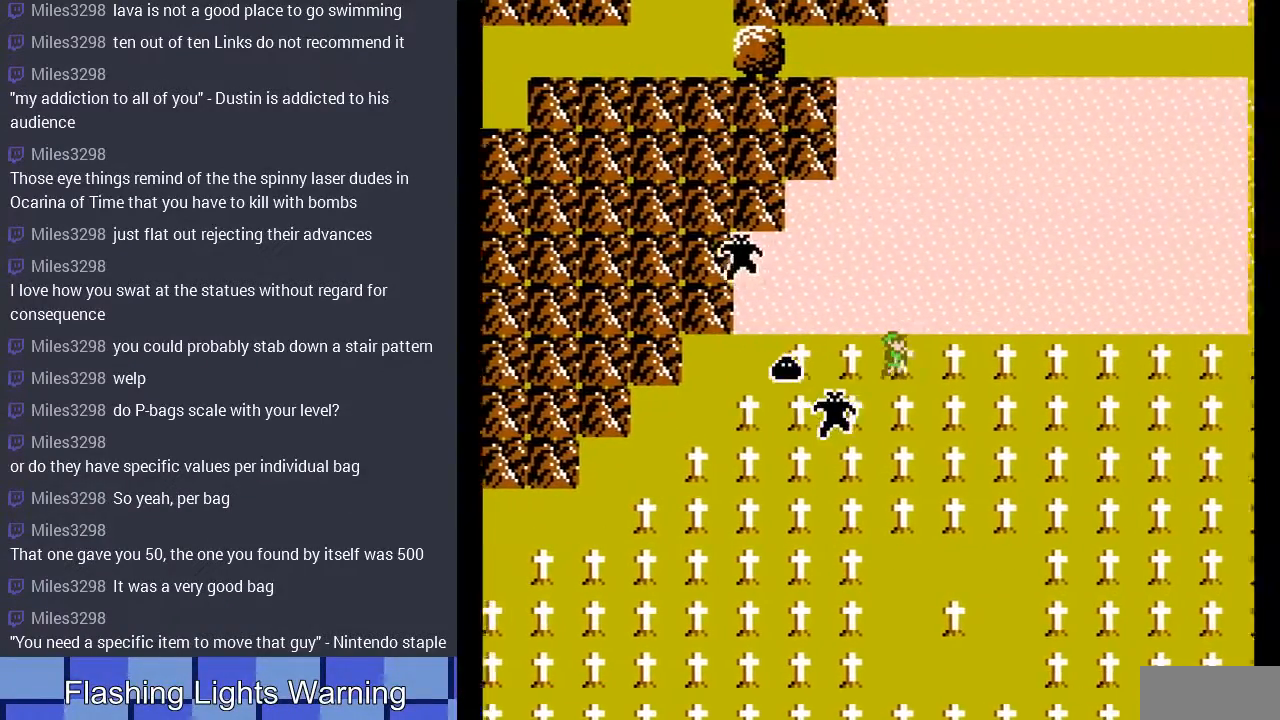
{"buttons": ["DPAD_UP"], "events": []}
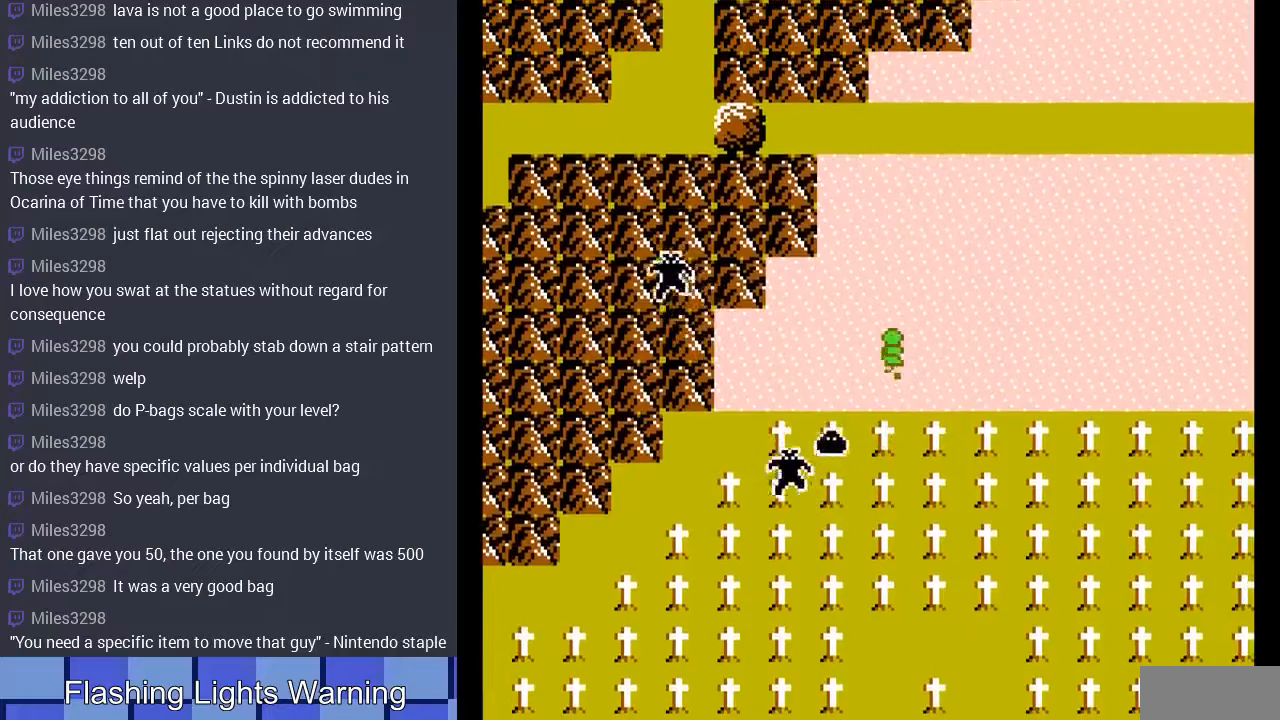
{"buttons": ["DPAD_UP"], "events": []}
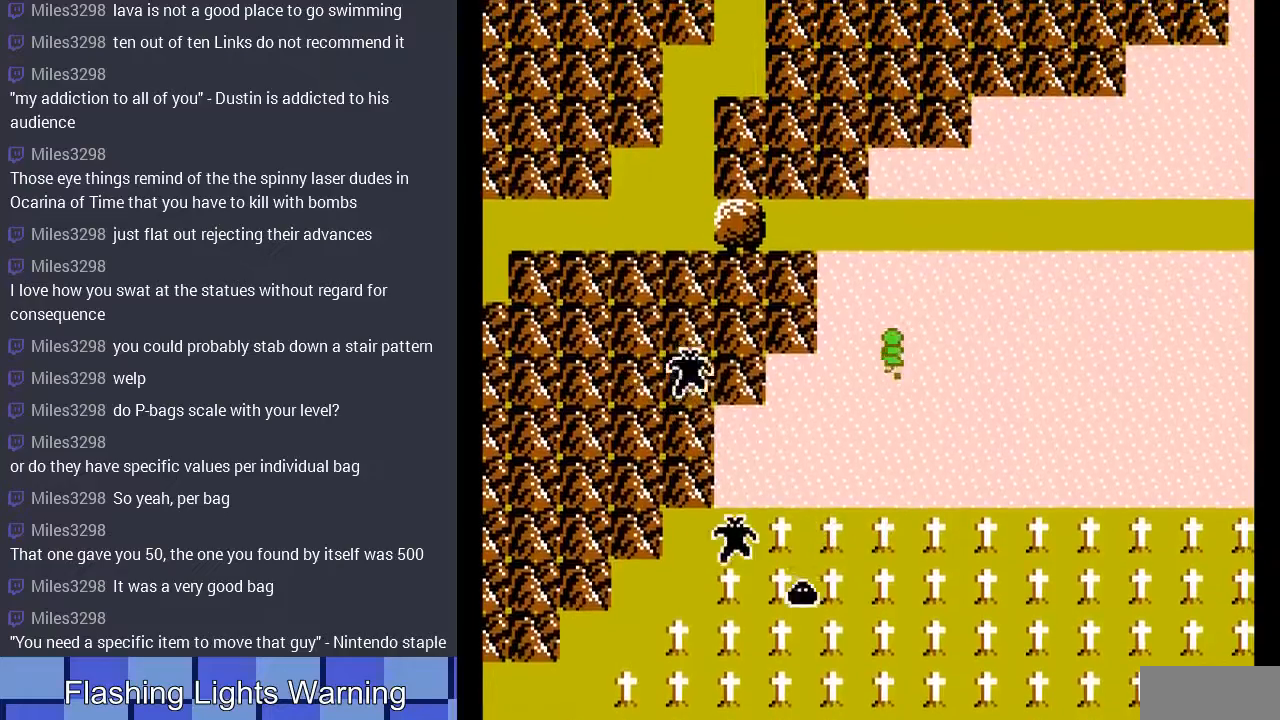
{"buttons": ["DPAD_UP", "DPAD_LEFT"], "events": [[467, "DPAD_LEFT", "down"]]}
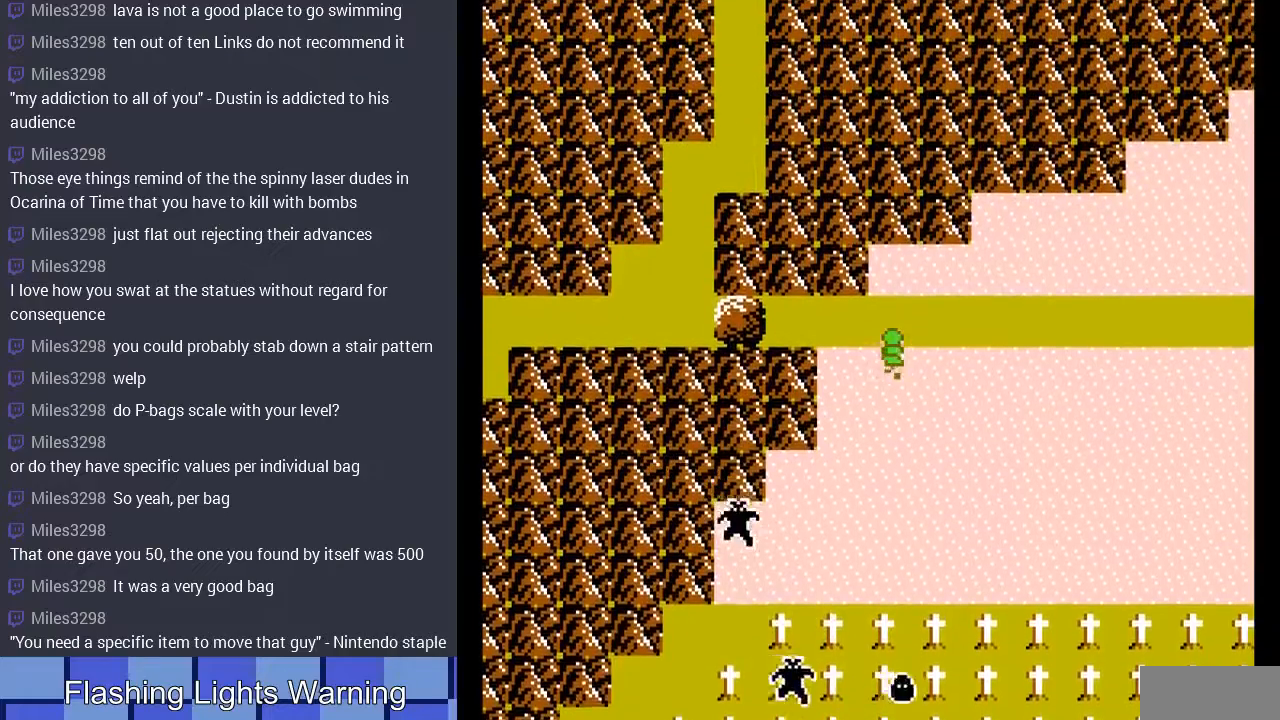
{"buttons": ["DPAD_LEFT"], "events": [[33, "DPAD_UP", "up"]]}
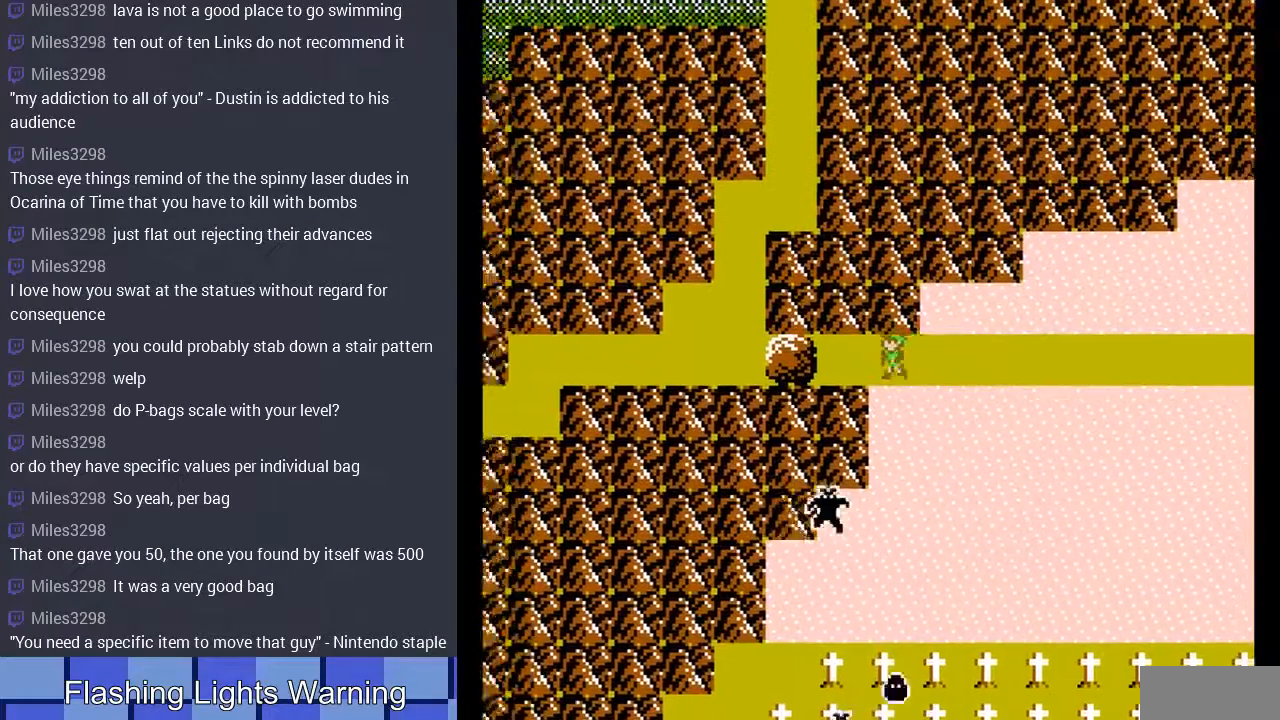
{"buttons": ["DPAD_LEFT"], "events": [[333, "A", "down"], [500, "A", "up"]]}
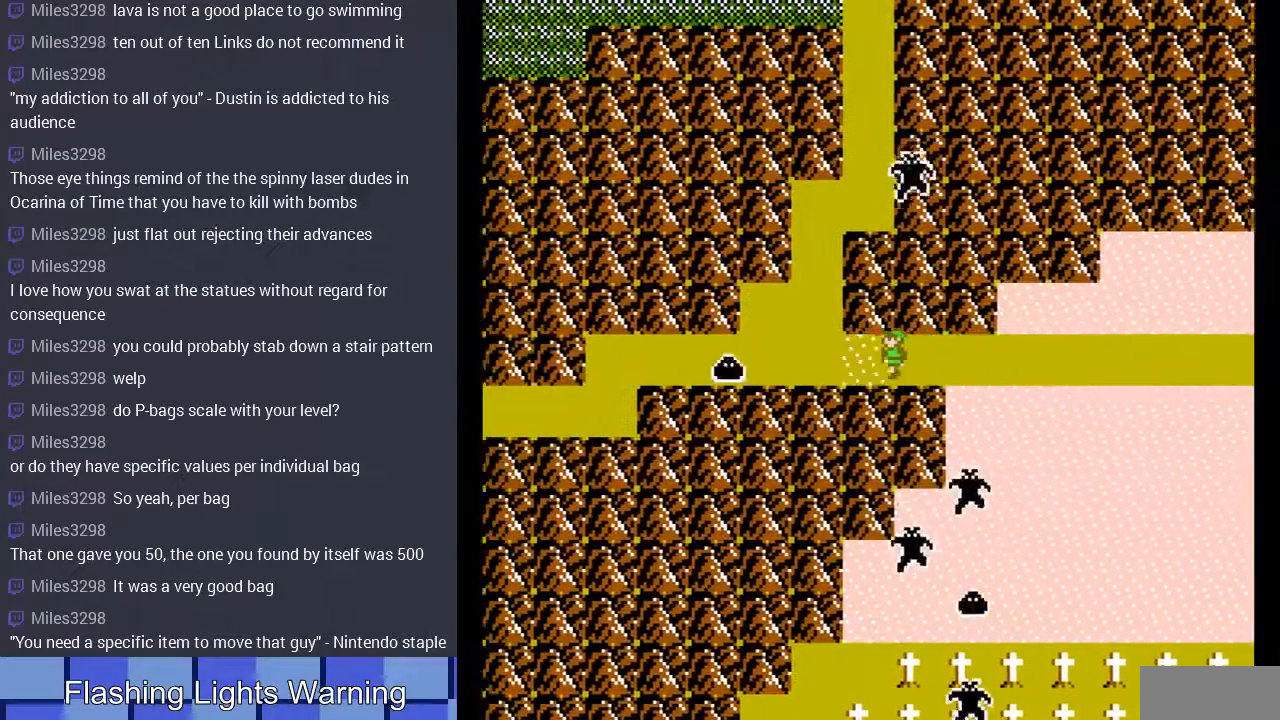
{"buttons": ["DPAD_UP"], "events": [[300, "DPAD_UP", "down"], [333, "DPAD_LEFT", "up"]]}
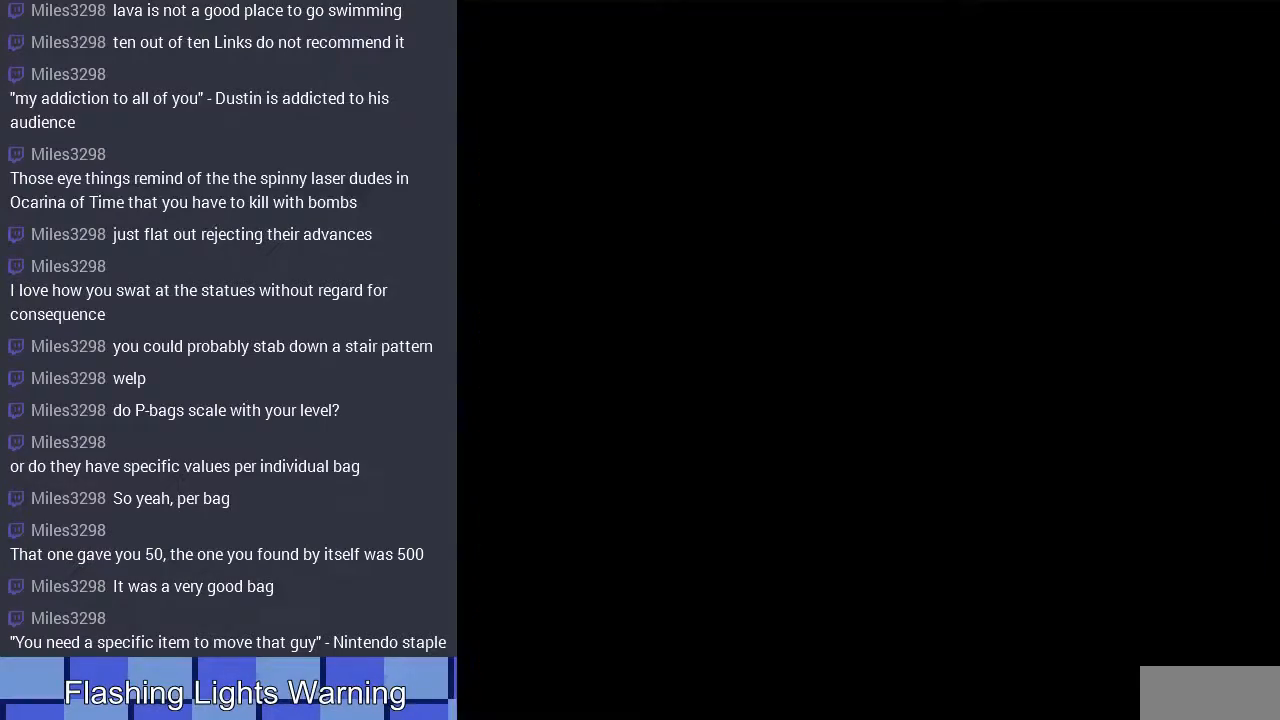
{"buttons": ["DPAD_LEFT"], "events": [[200, "DPAD_UP", "up"], [433, "DPAD_LEFT", "down"]]}
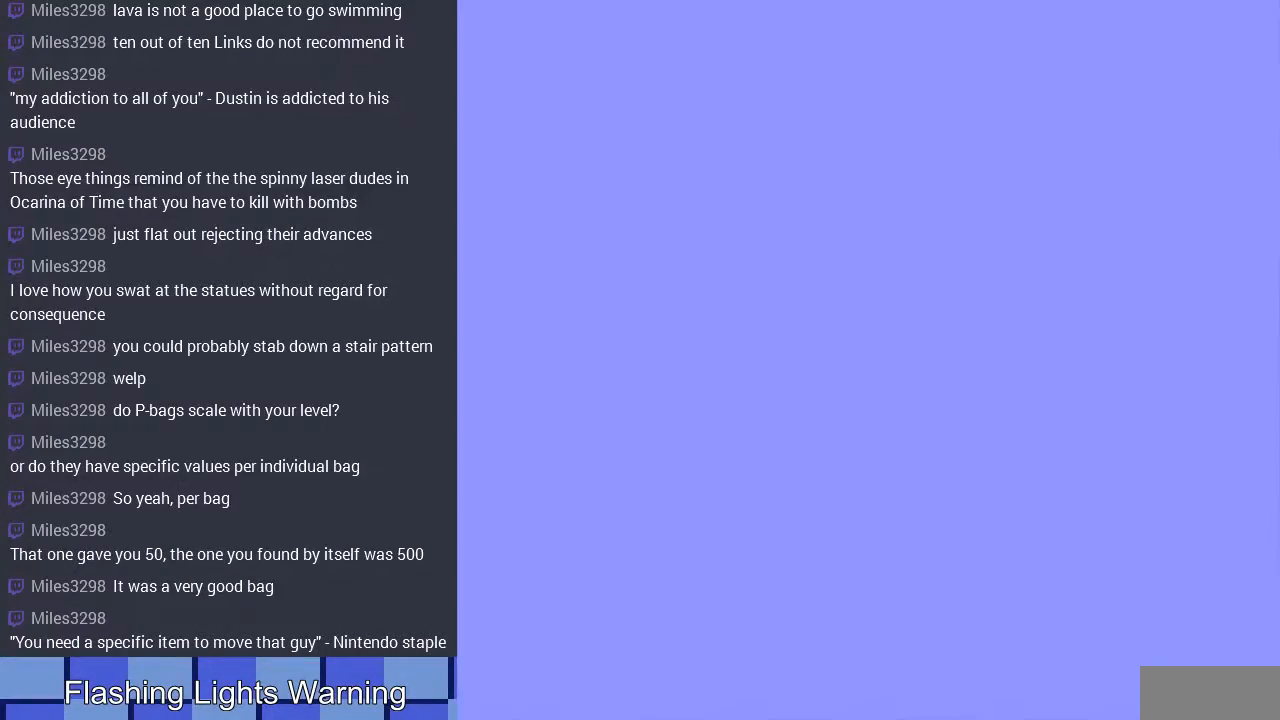
{"buttons": ["A", "DPAD_LEFT"], "events": [[433, "A", "down"]]}
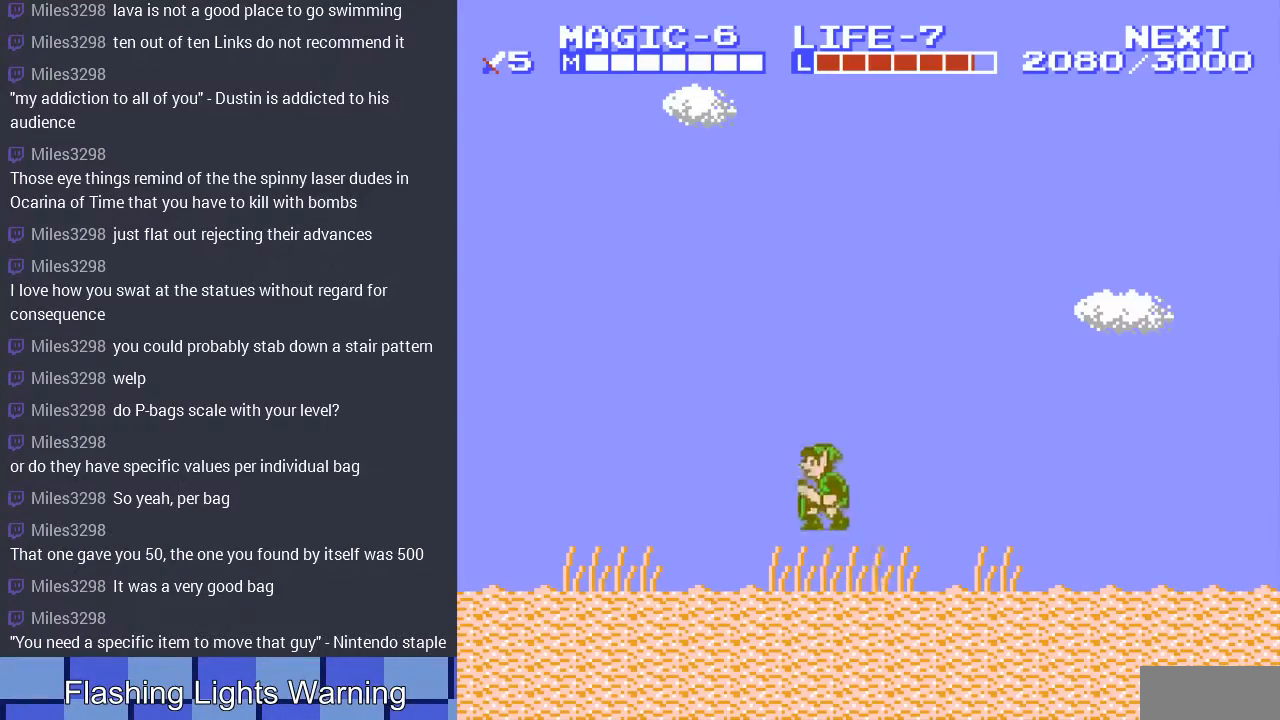
{"buttons": ["DPAD_LEFT"], "events": [[67, "A", "up"]]}
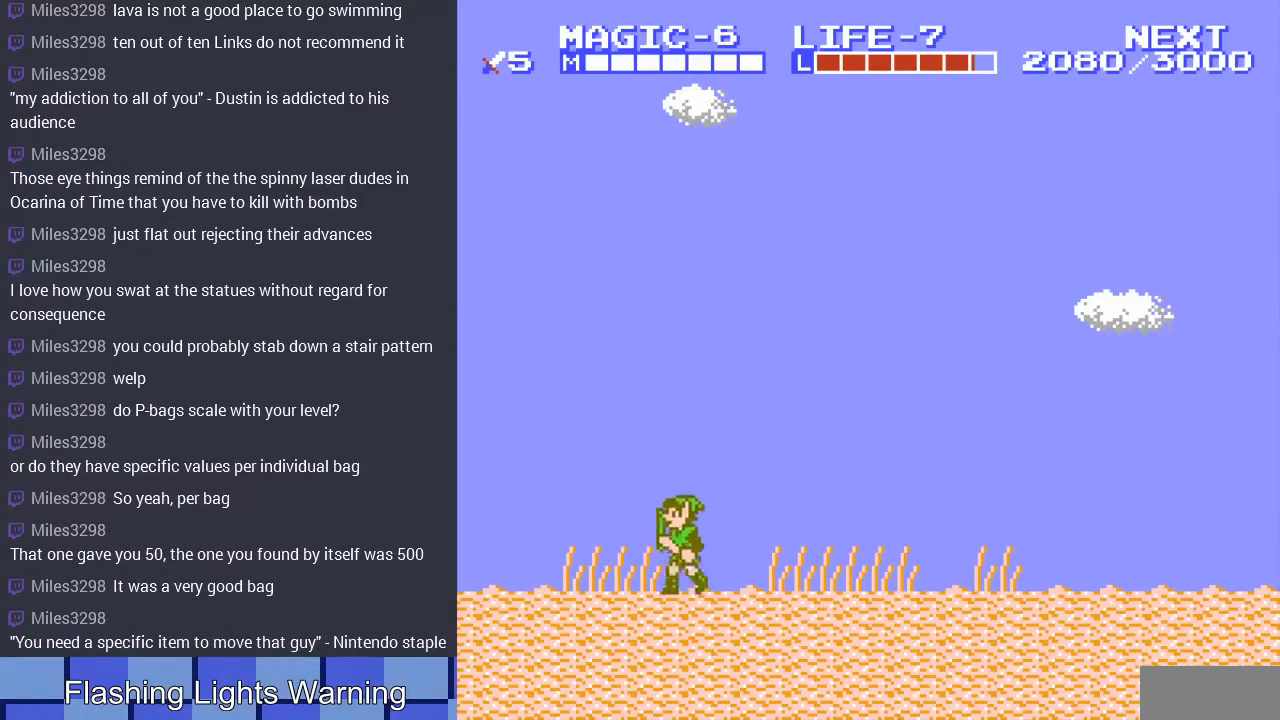
{"buttons": ["DPAD_LEFT"], "events": [[100, "A", "down"], [233, "A", "up"]]}
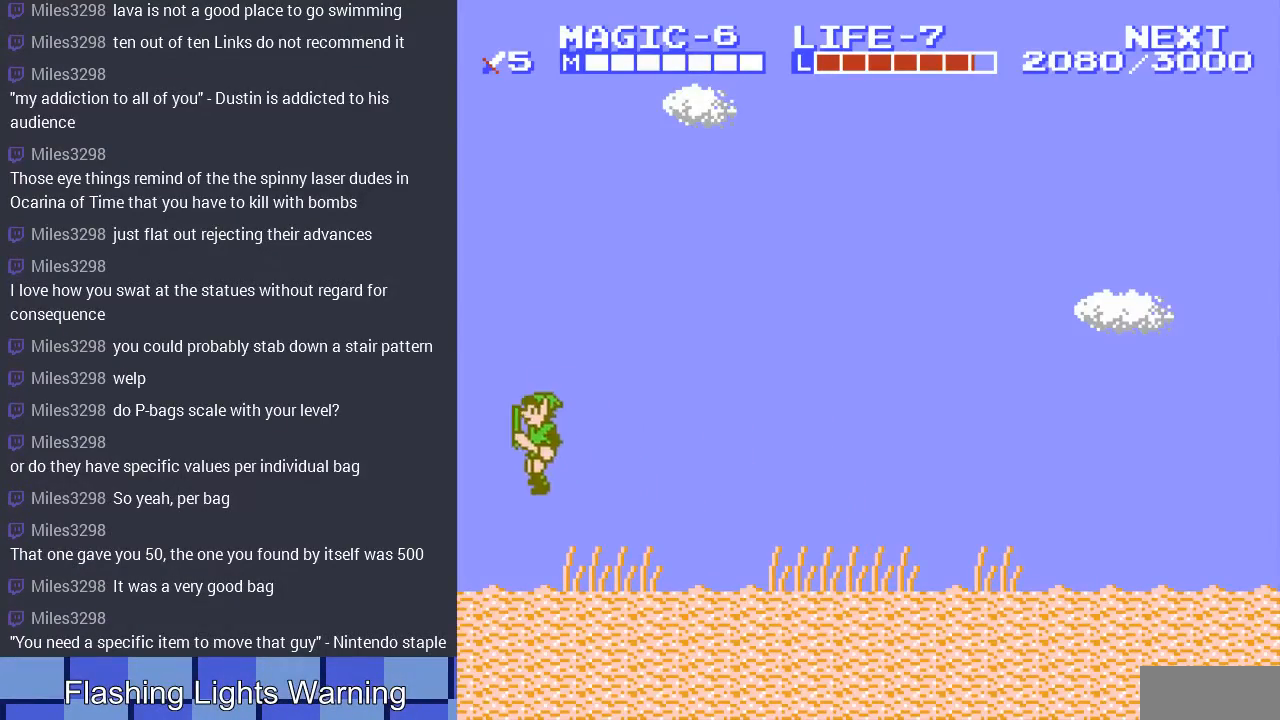
{"buttons": [], "events": [[400, "DPAD_LEFT", "up"]]}
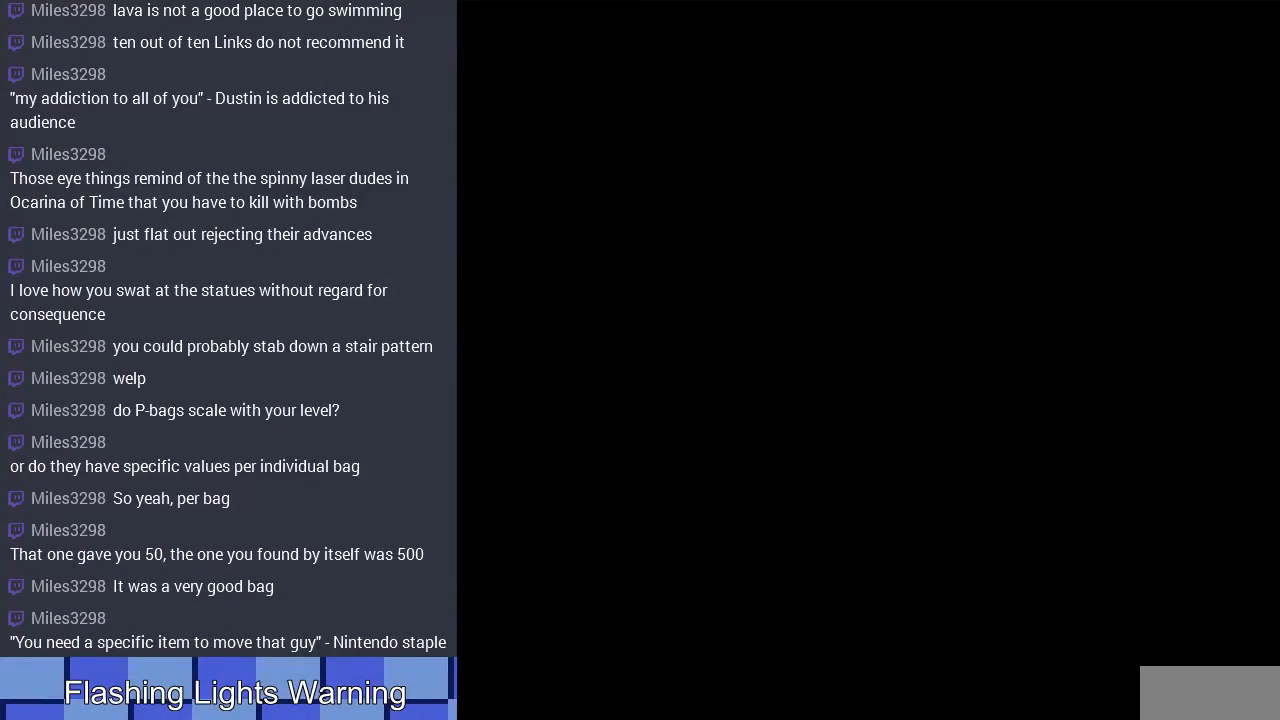
{"buttons": ["DPAD_UP"], "events": [[133, "DPAD_LEFT", "down"], [233, "DPAD_LEFT", "up"], [233, "DPAD_UP", "down"]]}
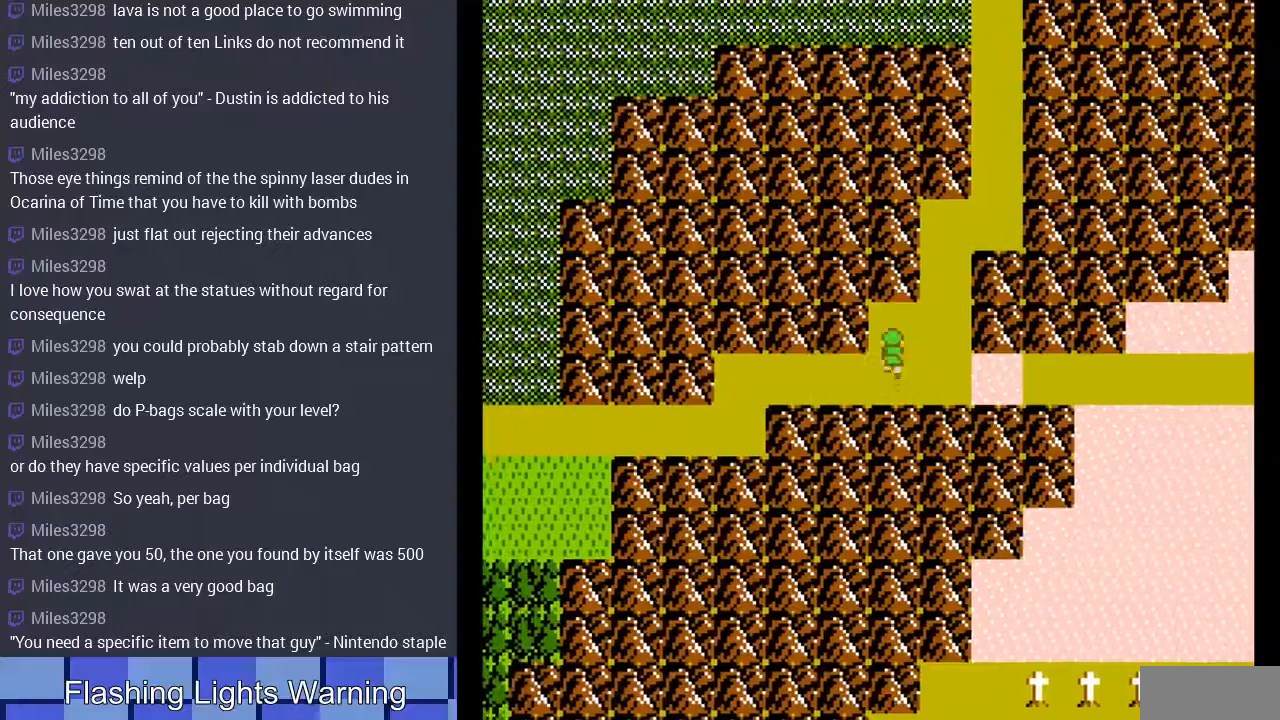
{"buttons": ["DPAD_UP"], "events": [[100, "DPAD_RIGHT", "down"], [100, "DPAD_UP", "up"], [300, "DPAD_UP", "down"], [333, "DPAD_RIGHT", "up"]]}
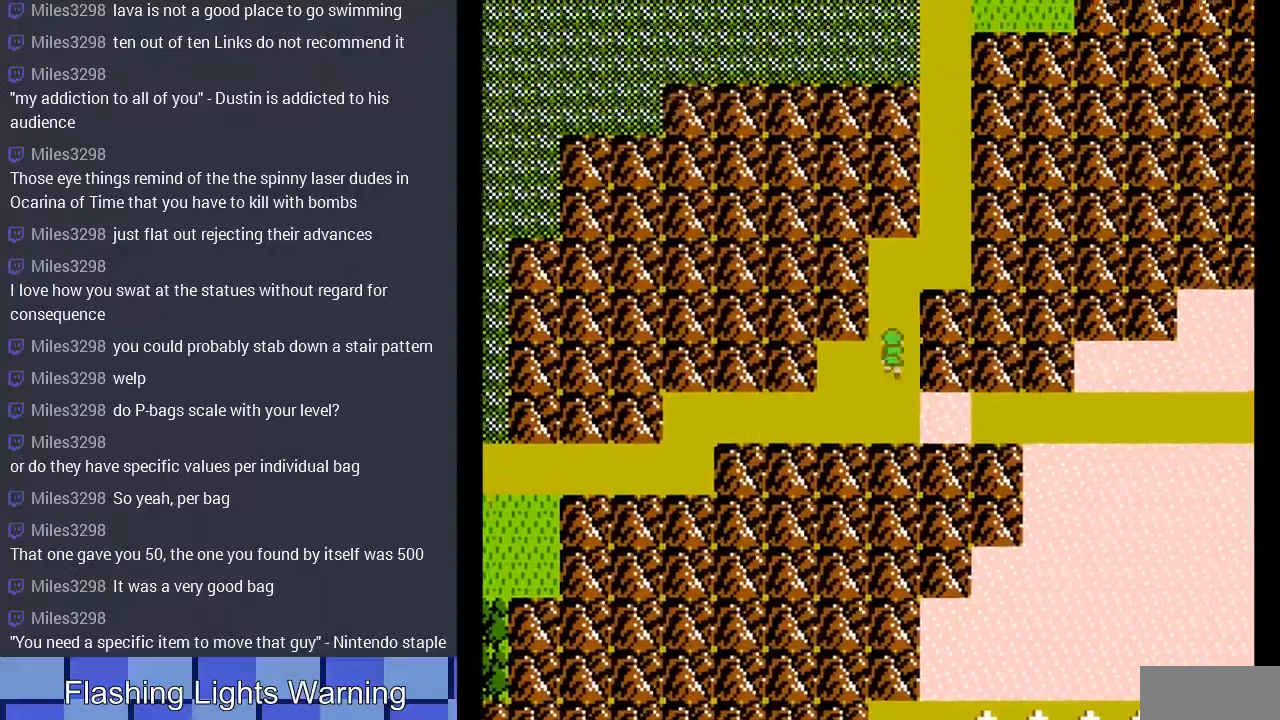
{"buttons": ["DPAD_RIGHT"], "events": [[400, "DPAD_RIGHT", "down"], [400, "DPAD_UP", "up"]]}
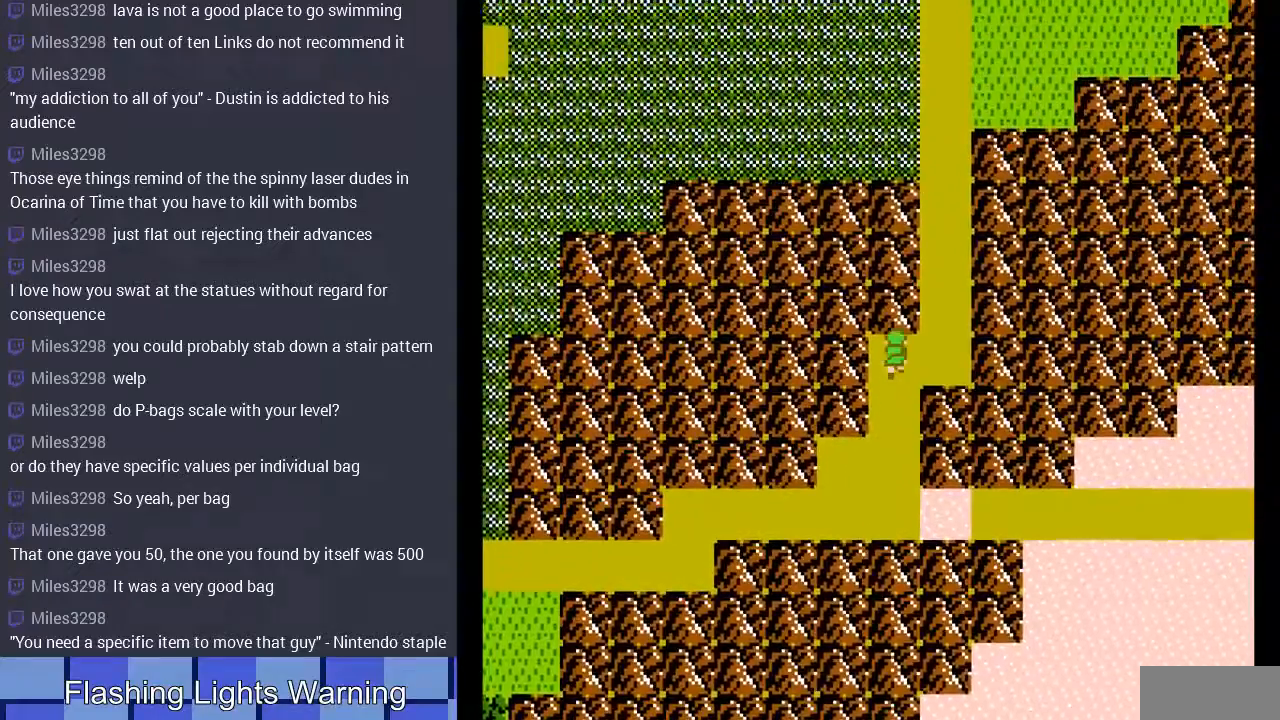
{"buttons": ["DPAD_UP"], "events": [[167, "DPAD_UP", "down"], [200, "DPAD_RIGHT", "up"]]}
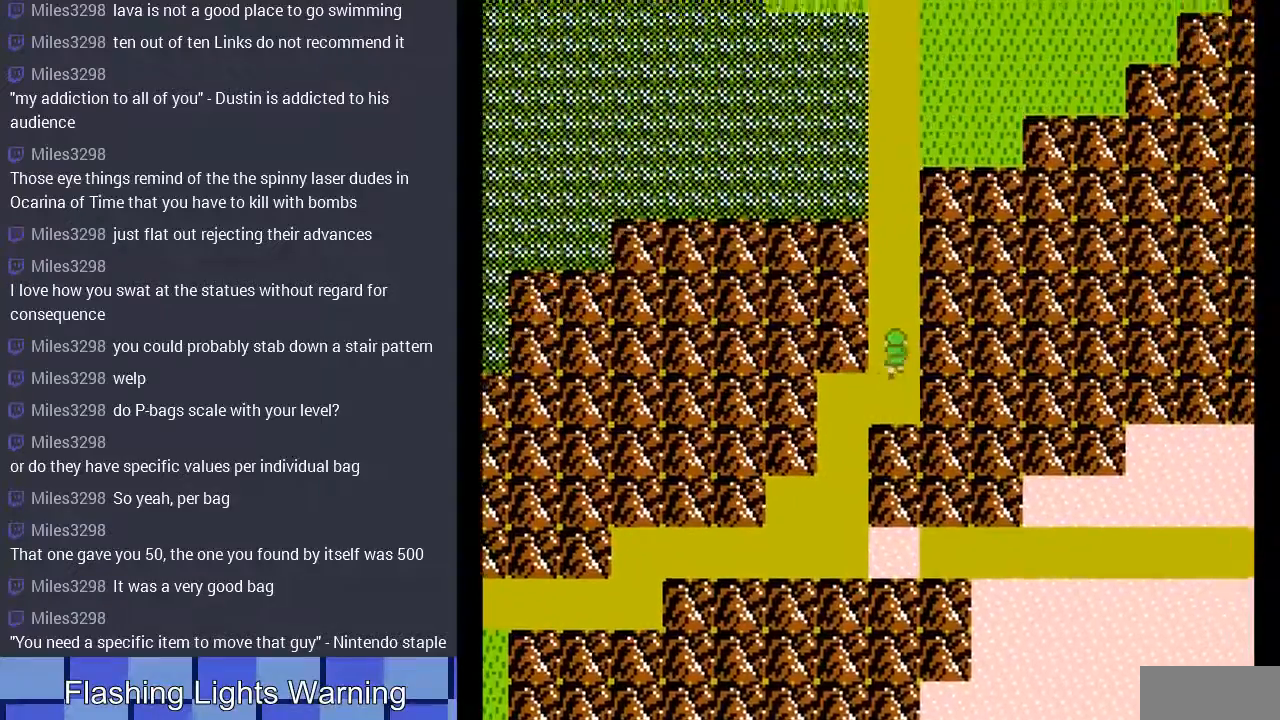
{"buttons": ["DPAD_UP"], "events": []}
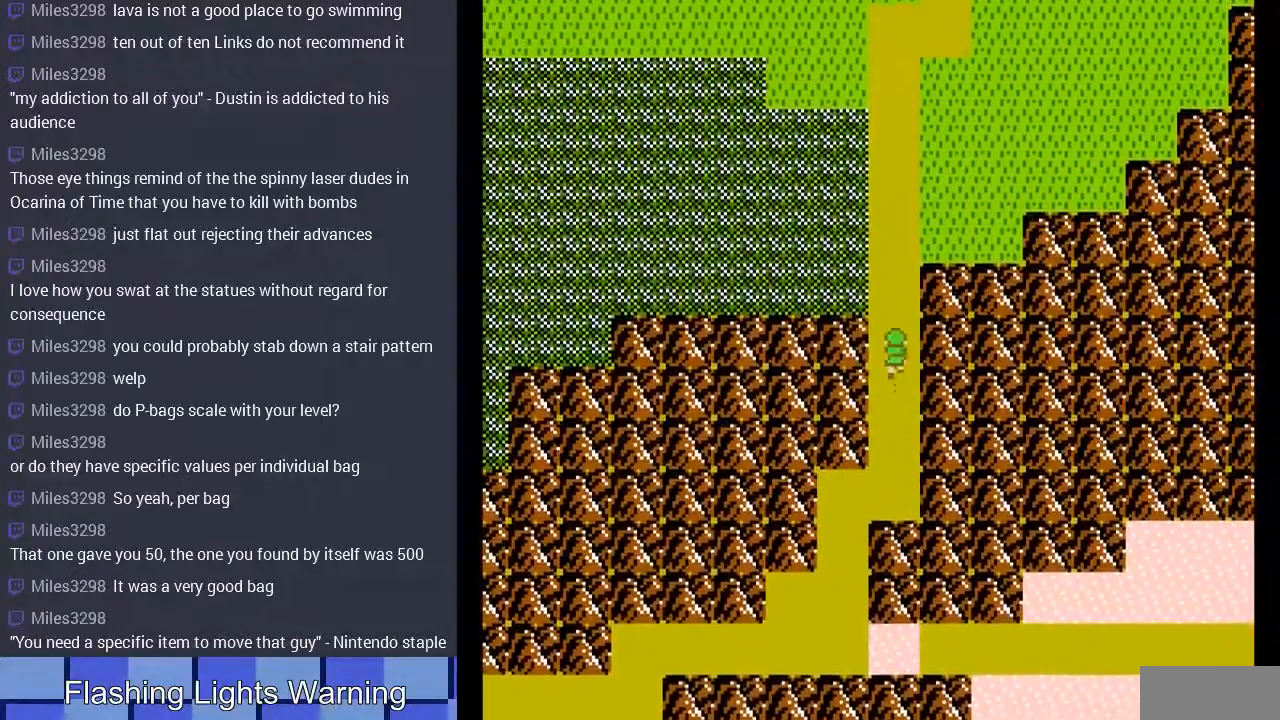
{"buttons": ["DPAD_UP"], "events": []}
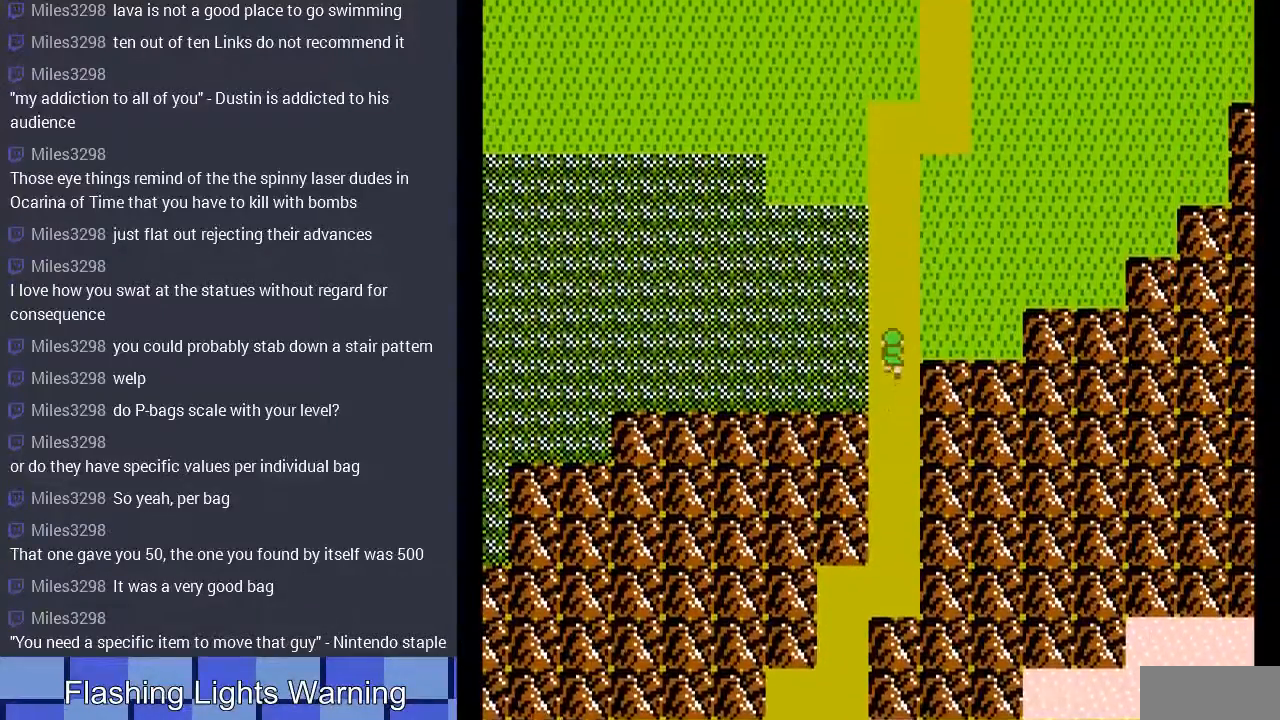
{"buttons": ["DPAD_UP"], "events": []}
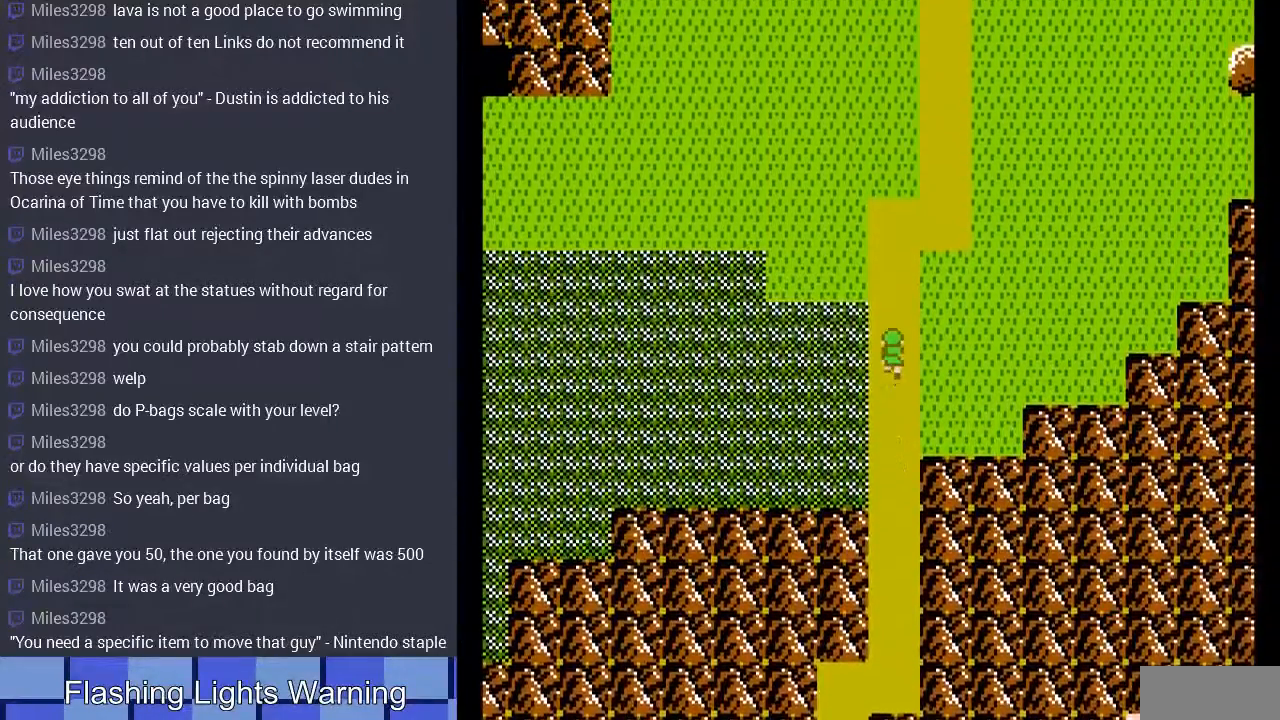
{"buttons": [], "events": [[467, "DPAD_UP", "up"]]}
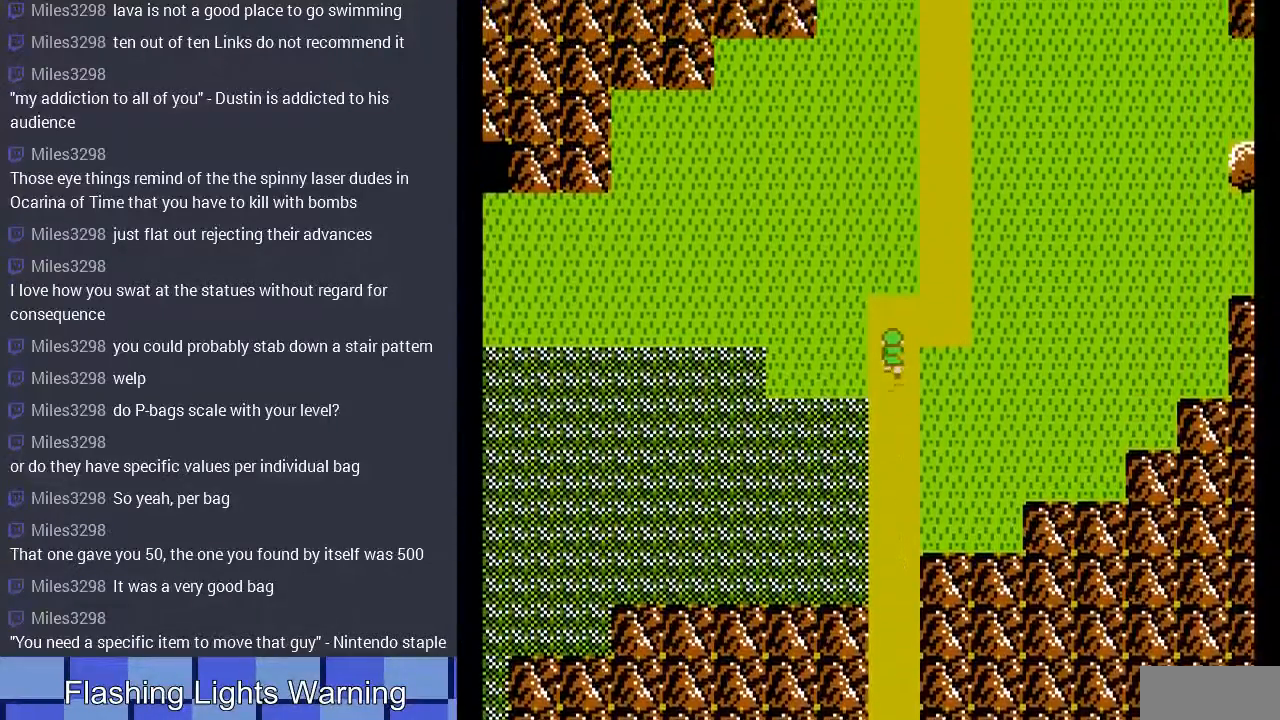
{"buttons": ["DPAD_UP"], "events": [[67, "DPAD_RIGHT", "down"], [300, "DPAD_RIGHT", "up"], [300, "DPAD_UP", "down"]]}